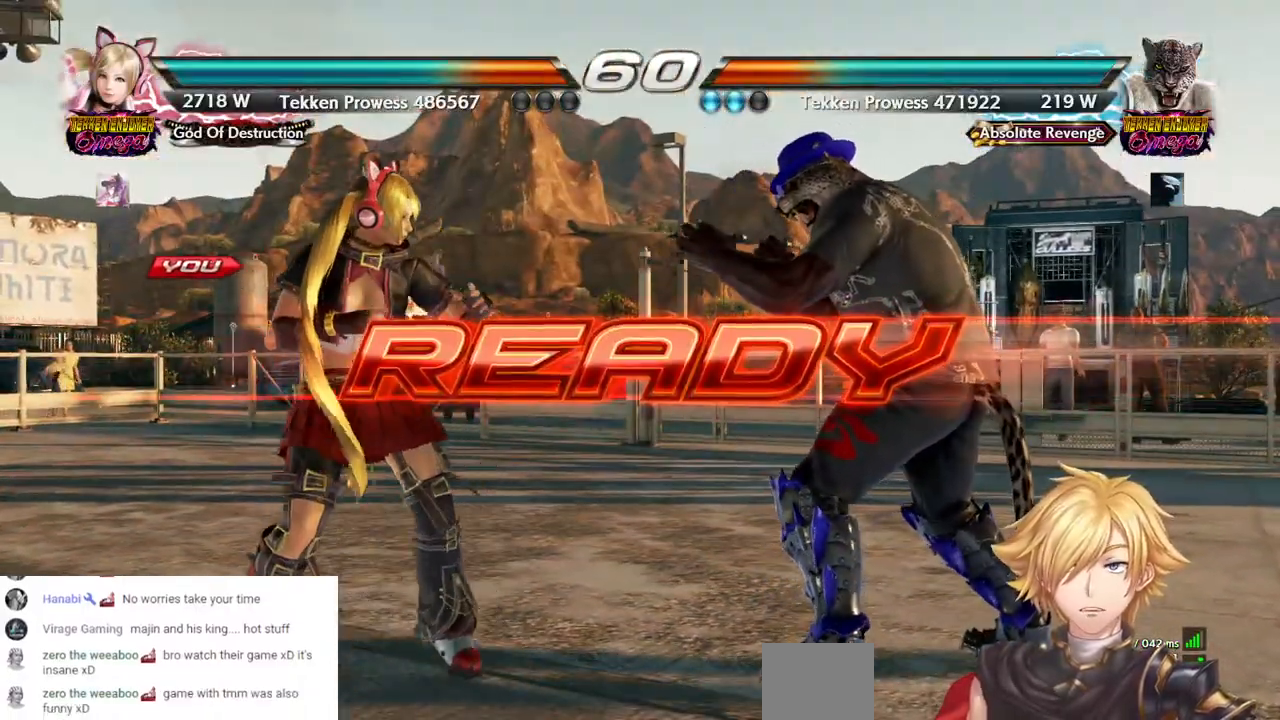
Gameplay with a controller (PlayStation layout); each line is a JSON object with the inputs held at the frame after it. "events" lists button and stick changes between this image and that frame as [ms after this image, input, new state], when the widget could be followed in between. Not read: R1.
{"buttons": ["DPAD_LEFT"], "left_stick": "center", "right_stick": "center", "events": []}
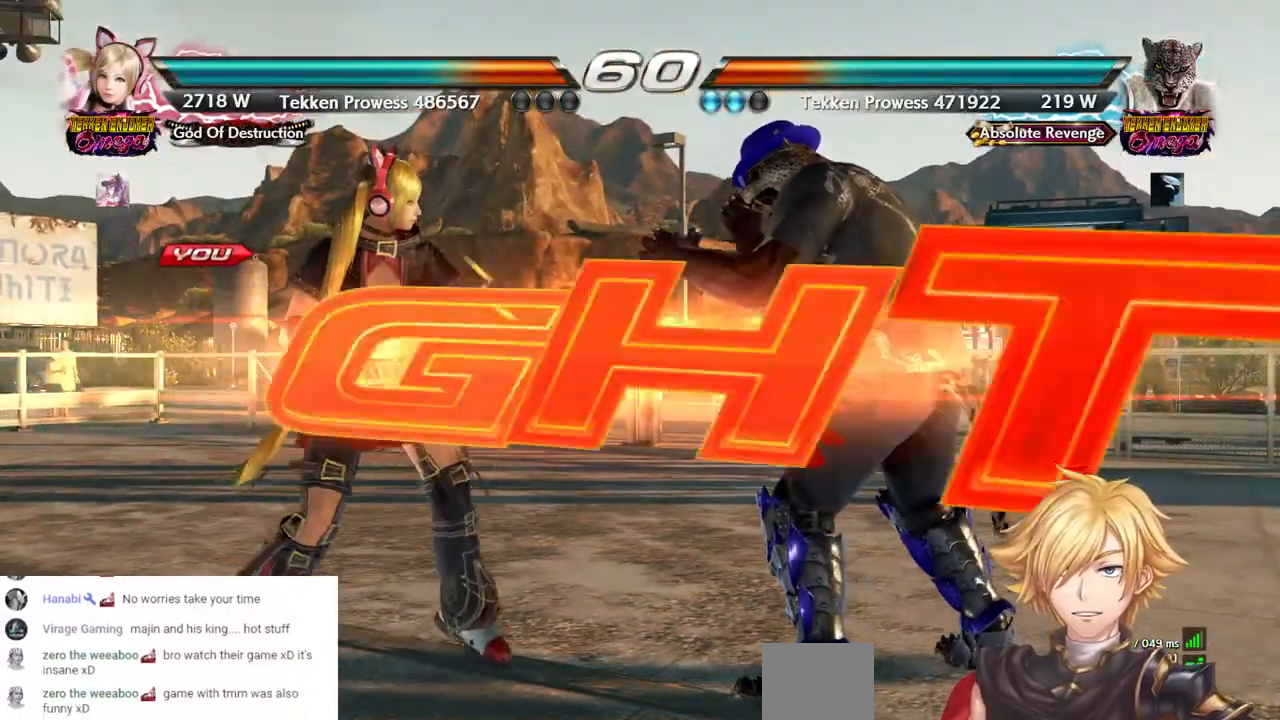
{"buttons": ["DPAD_RIGHT"], "left_stick": "center", "right_stick": "center", "events": [[167, "DPAD_LEFT", "up"], [467, "DPAD_RIGHT", "down"]]}
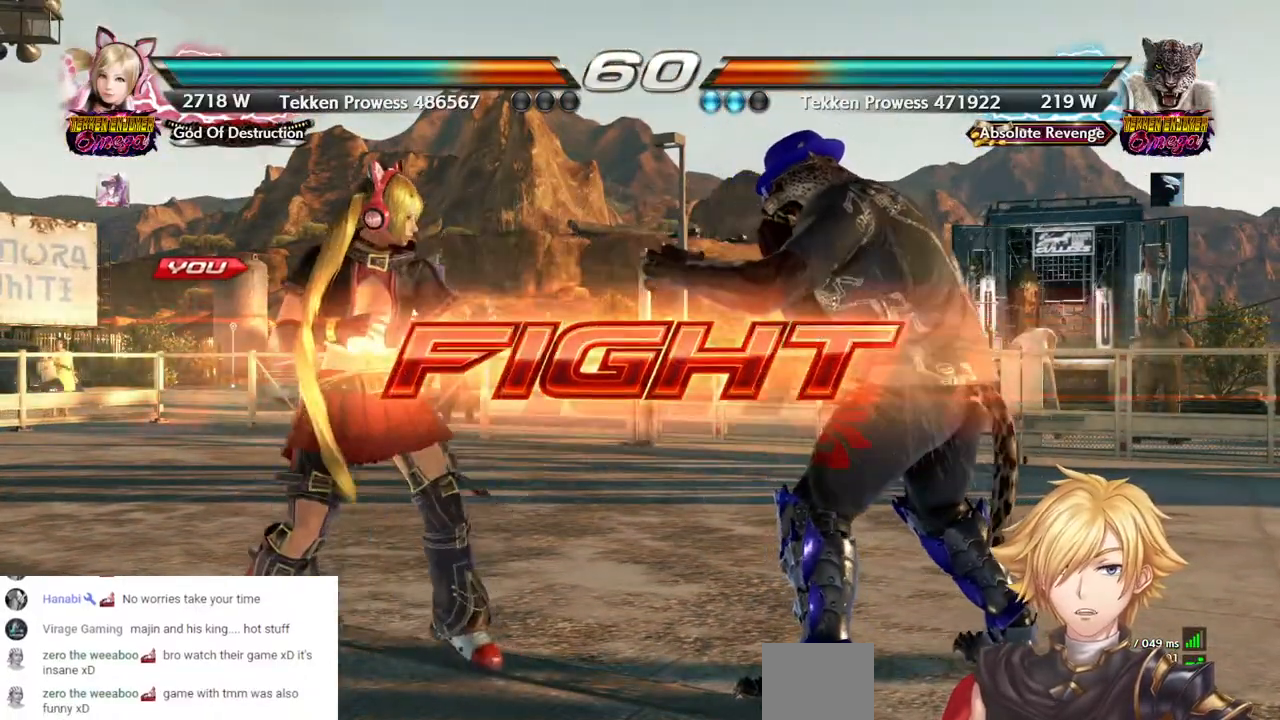
{"buttons": ["DPAD_RIGHT"], "left_stick": "center", "right_stick": "center", "events": [[50, "DPAD_RIGHT", "up"], [183, "DPAD_RIGHT", "down"], [200, "R2", "down"], [383, "R2", "up"]]}
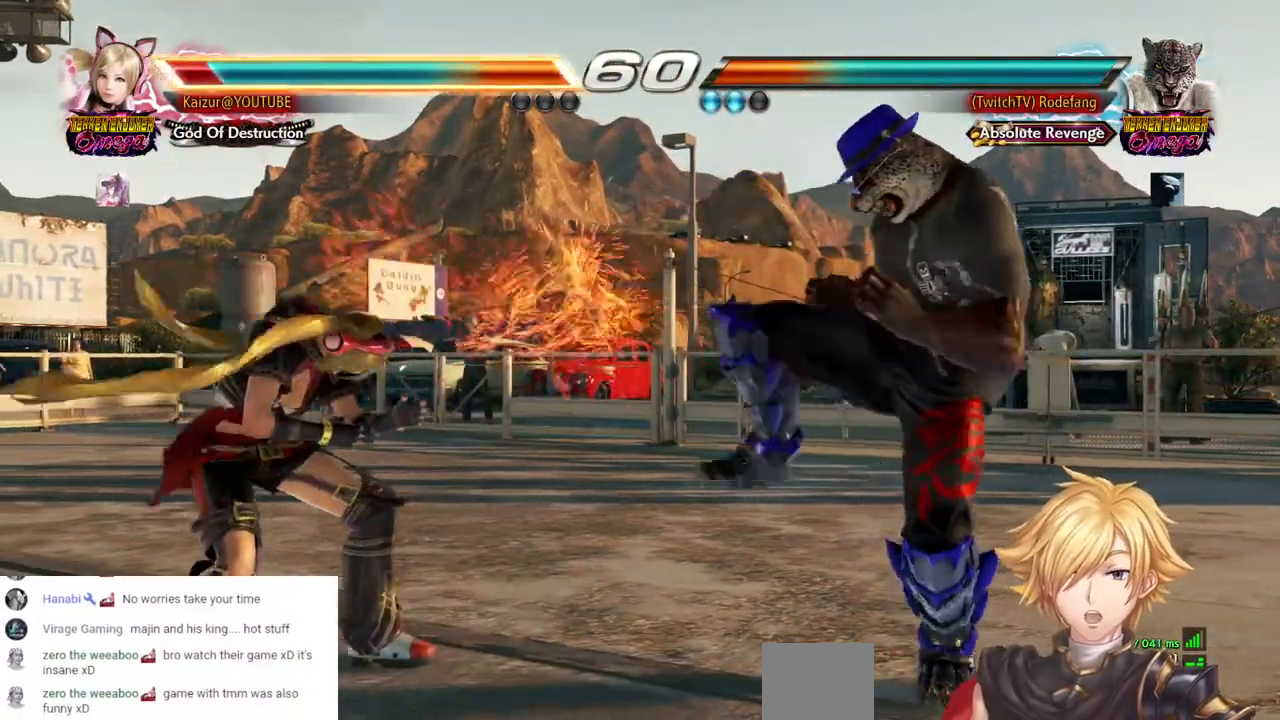
{"buttons": ["DPAD_LEFT"], "left_stick": "center", "right_stick": "center", "events": [[67, "DPAD_LEFT", "down"], [67, "DPAD_RIGHT", "up"]]}
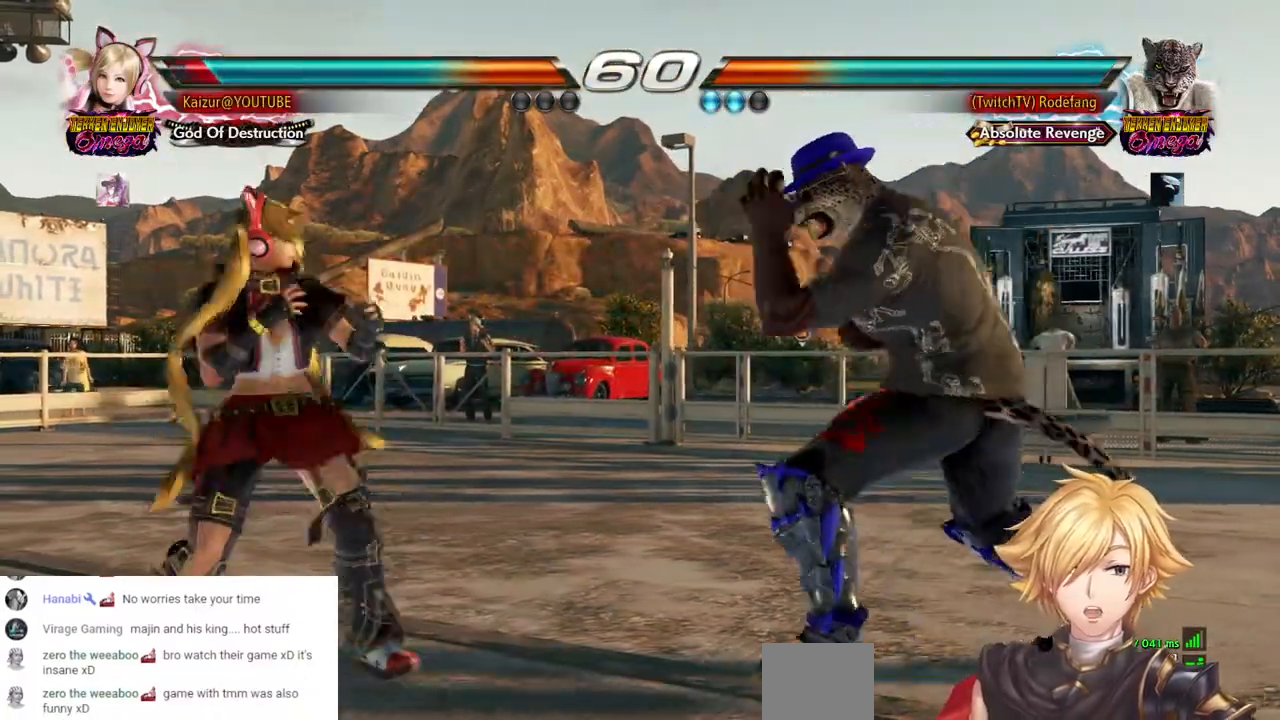
{"buttons": ["DPAD_LEFT"], "left_stick": "center", "right_stick": "center", "events": [[117, "DPAD_DOWN", "down"], [117, "DPAD_LEFT", "up"], [200, "DPAD_DOWN", "up"], [300, "DPAD_LEFT", "down"]]}
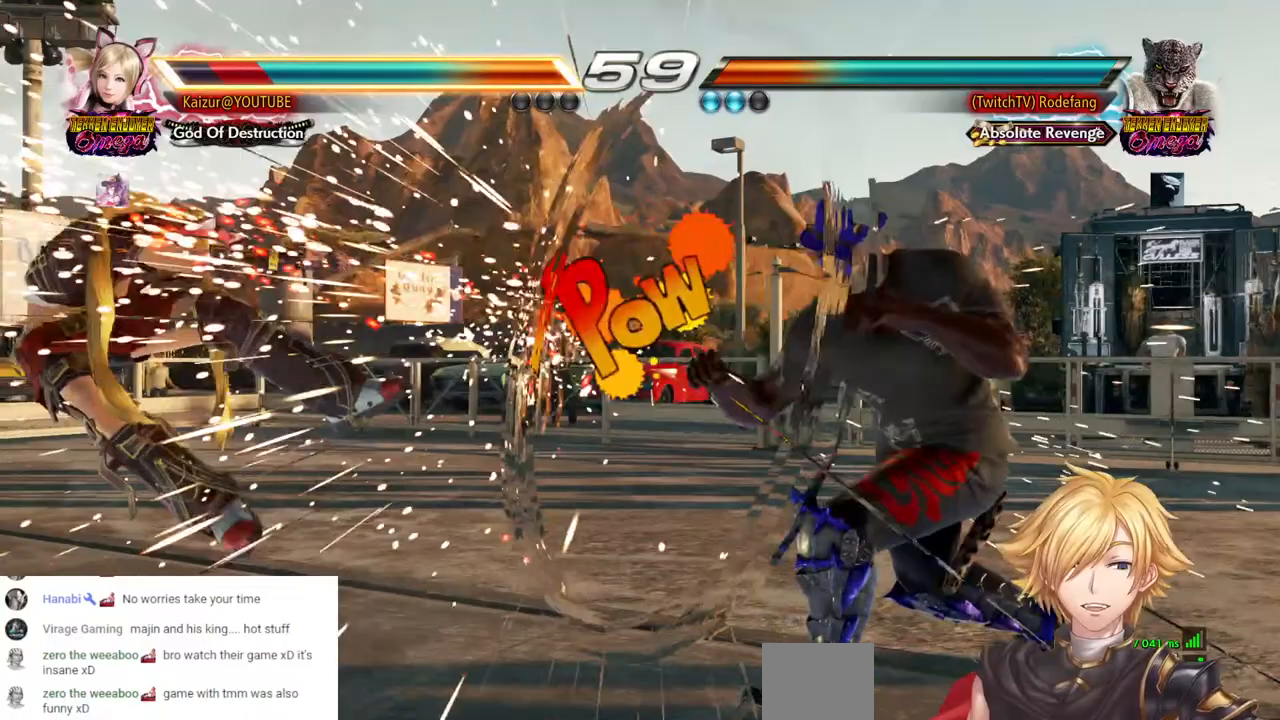
{"buttons": ["DPAD_LEFT"], "left_stick": "center", "right_stick": "center", "events": [[33, "DPAD_LEFT", "up"], [183, "DPAD_LEFT", "down"]]}
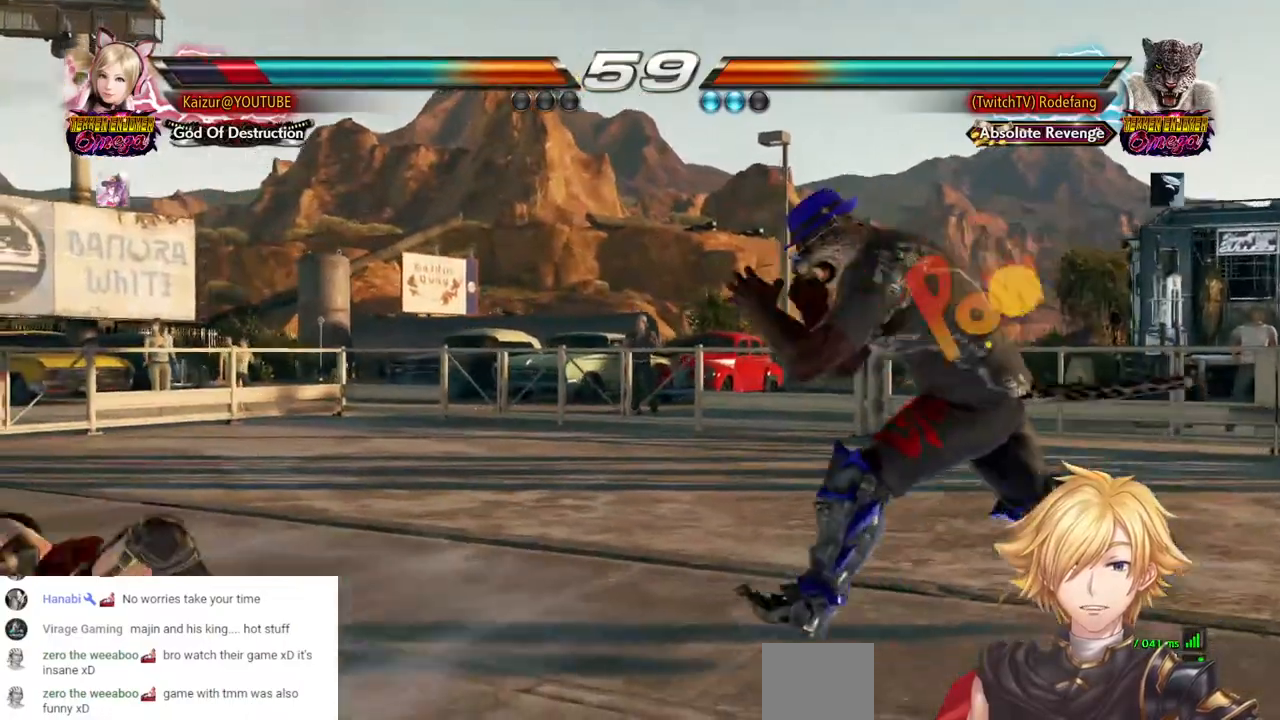
{"buttons": ["DPAD_LEFT"], "left_stick": "center", "right_stick": "center", "events": [[333, "DPAD_LEFT", "up"], [400, "DPAD_LEFT", "down"]]}
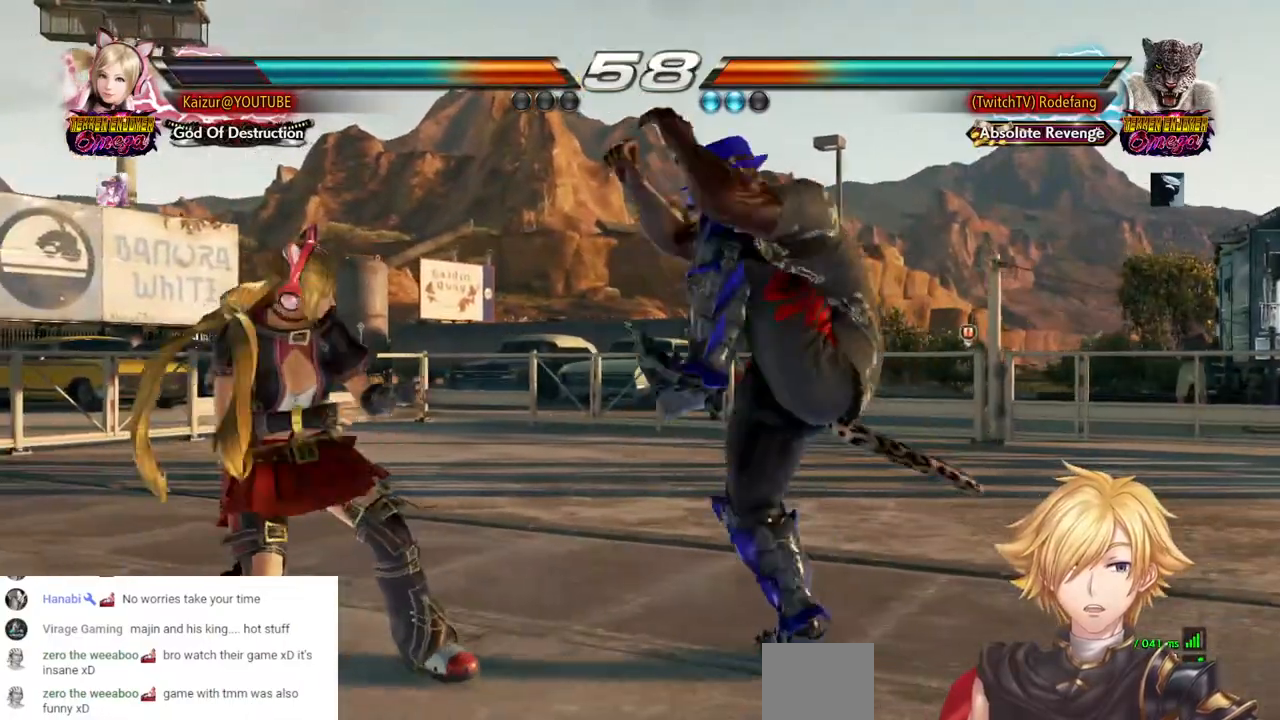
{"buttons": ["DPAD_DOWN"], "left_stick": "center", "right_stick": "center", "events": [[283, "DPAD_LEFT", "up"], [433, "DPAD_DOWN", "down"]]}
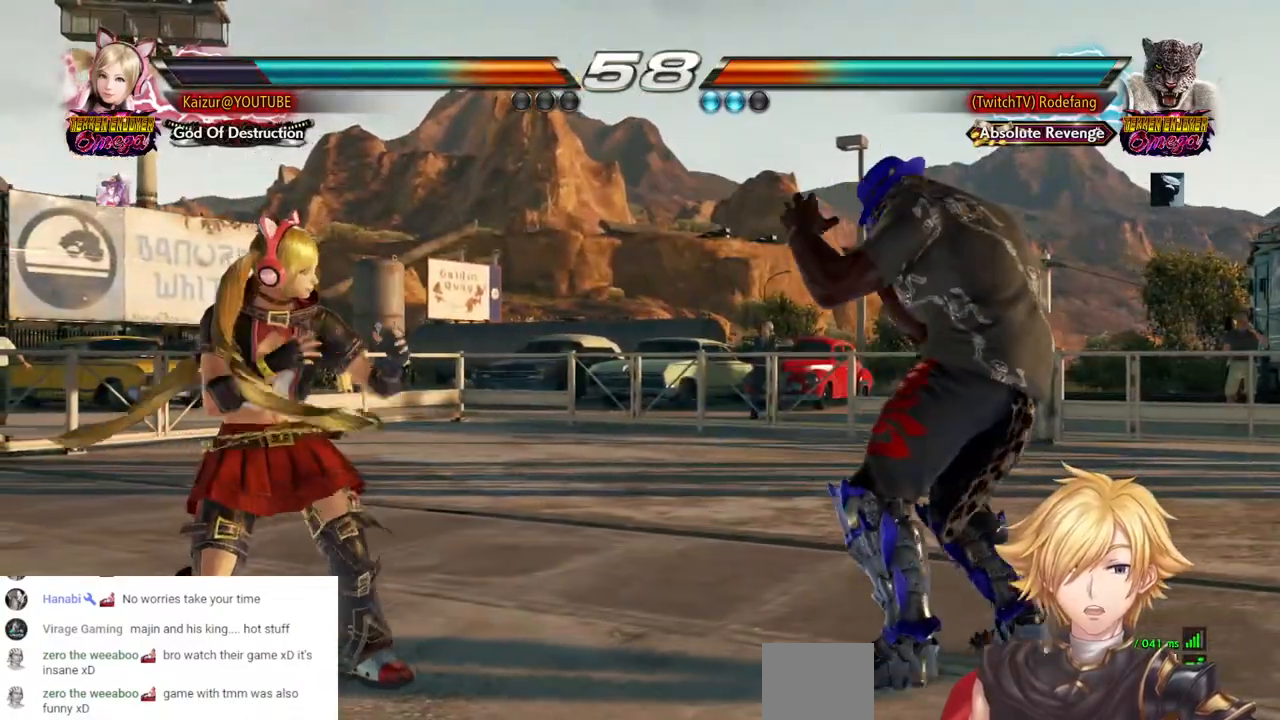
{"buttons": [], "left_stick": "center", "right_stick": "center", "events": [[17, "DPAD_DOWN", "up"], [133, "DPAD_LEFT", "down"], [350, "DPAD_LEFT", "up"]]}
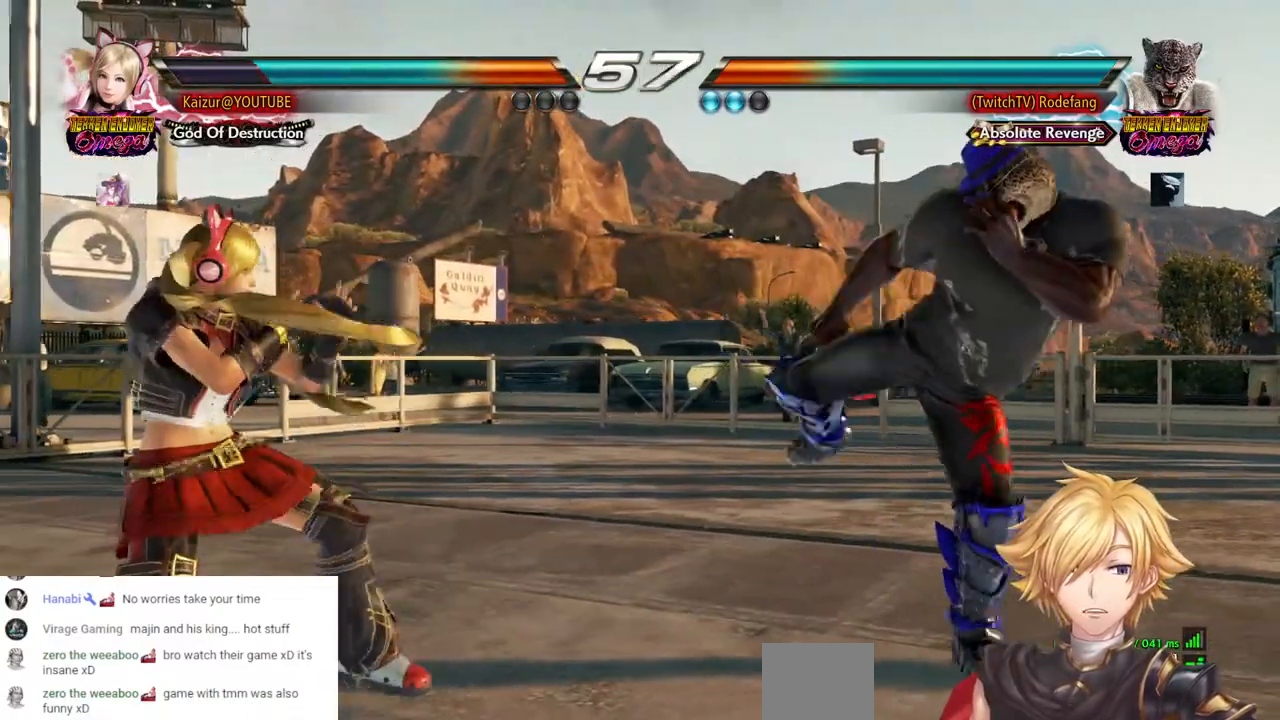
{"buttons": ["DPAD_LEFT"], "left_stick": "center", "right_stick": "center", "events": [[33, "DPAD_RIGHT", "down"], [117, "DPAD_RIGHT", "up"], [167, "DPAD_RIGHT", "down"], [317, "DPAD_LEFT", "down"], [333, "DPAD_RIGHT", "up"]]}
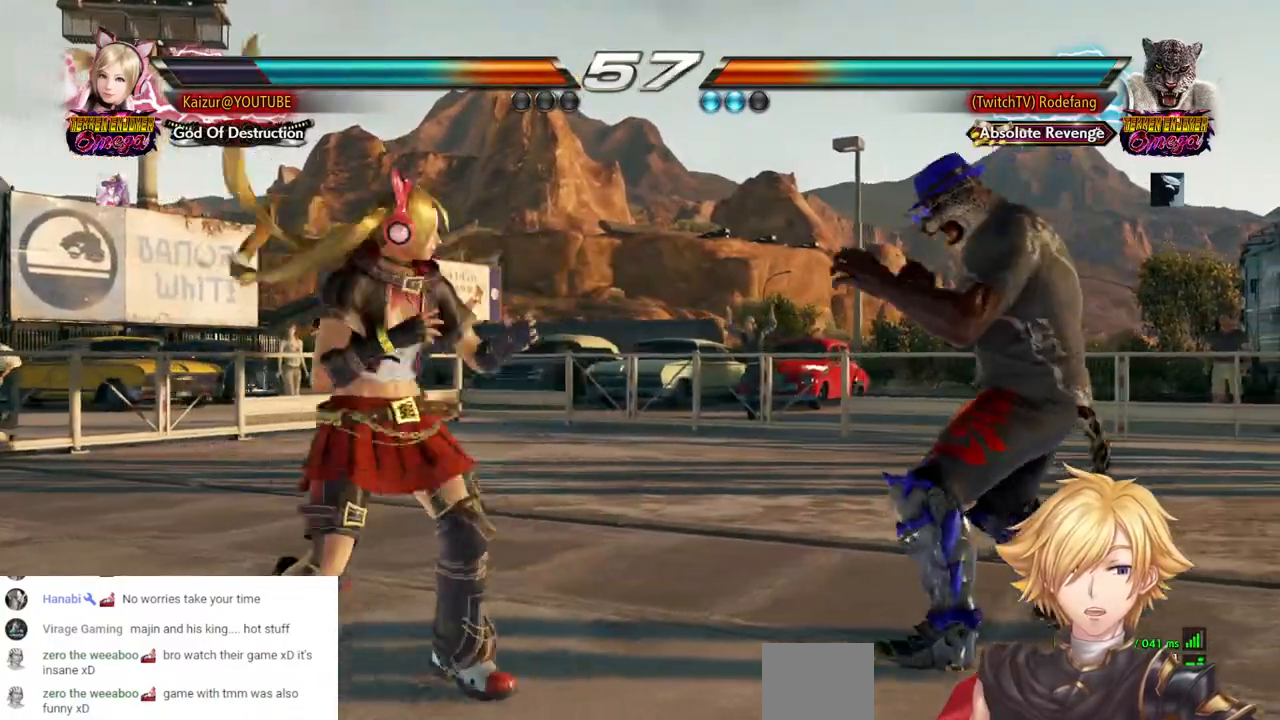
{"buttons": ["R2", "DPAD_LEFT"], "left_stick": "center", "right_stick": "center", "events": [[233, "DPAD_DOWN", "down"], [233, "DPAD_LEFT", "up"], [300, "DPAD_DOWN", "up"], [300, "DPAD_LEFT", "down"], [300, "DPAD_RIGHT", "down"], [417, "DPAD_RIGHT", "up"], [467, "R2", "down"]]}
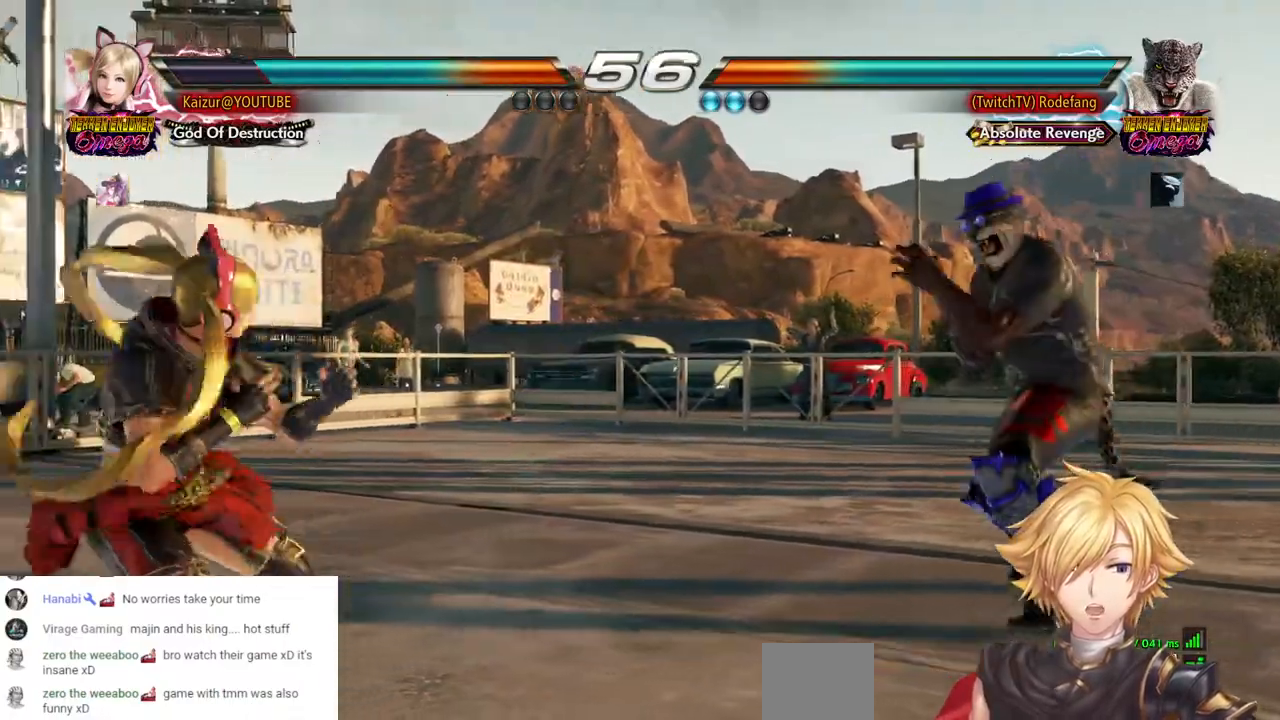
{"buttons": ["R2", "DPAD_RIGHT"], "left_stick": "center", "right_stick": "center", "events": [[150, "R2", "up"], [167, "DPAD_RIGHT", "down"], [367, "DPAD_LEFT", "up"], [400, "R2", "down"]]}
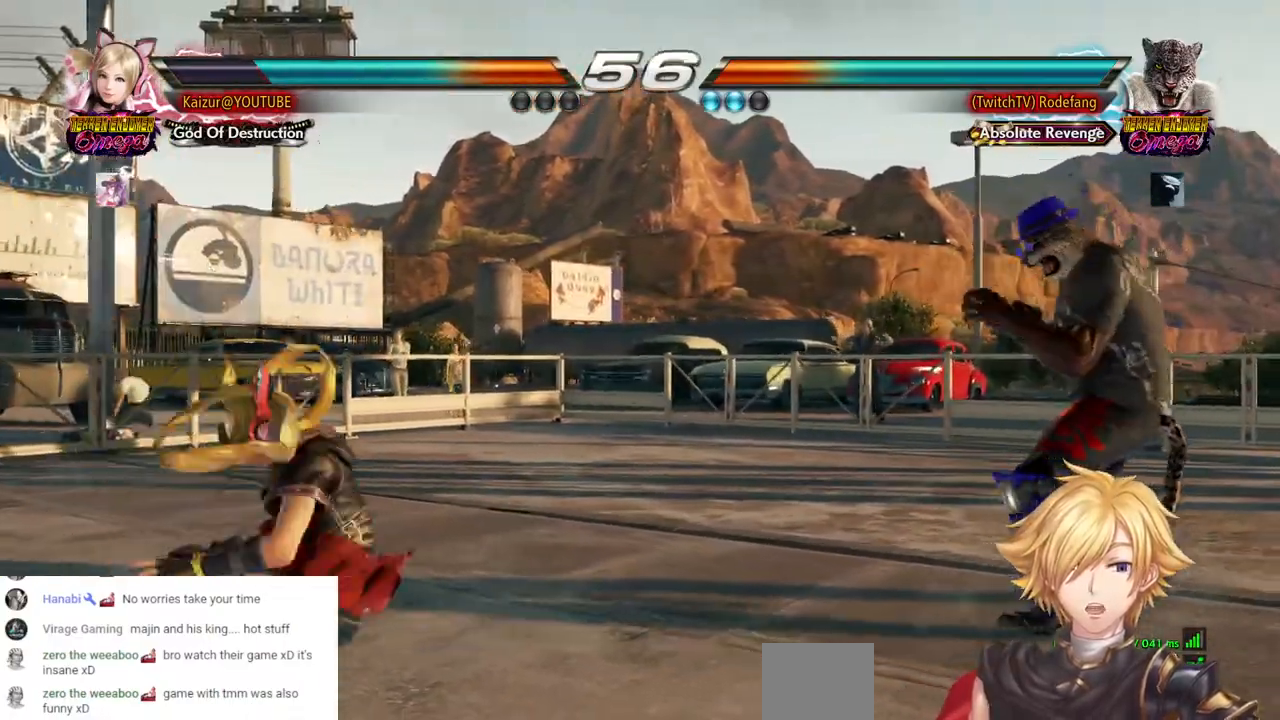
{"buttons": ["R2", "DPAD_RIGHT"], "left_stick": "center", "right_stick": "center"}
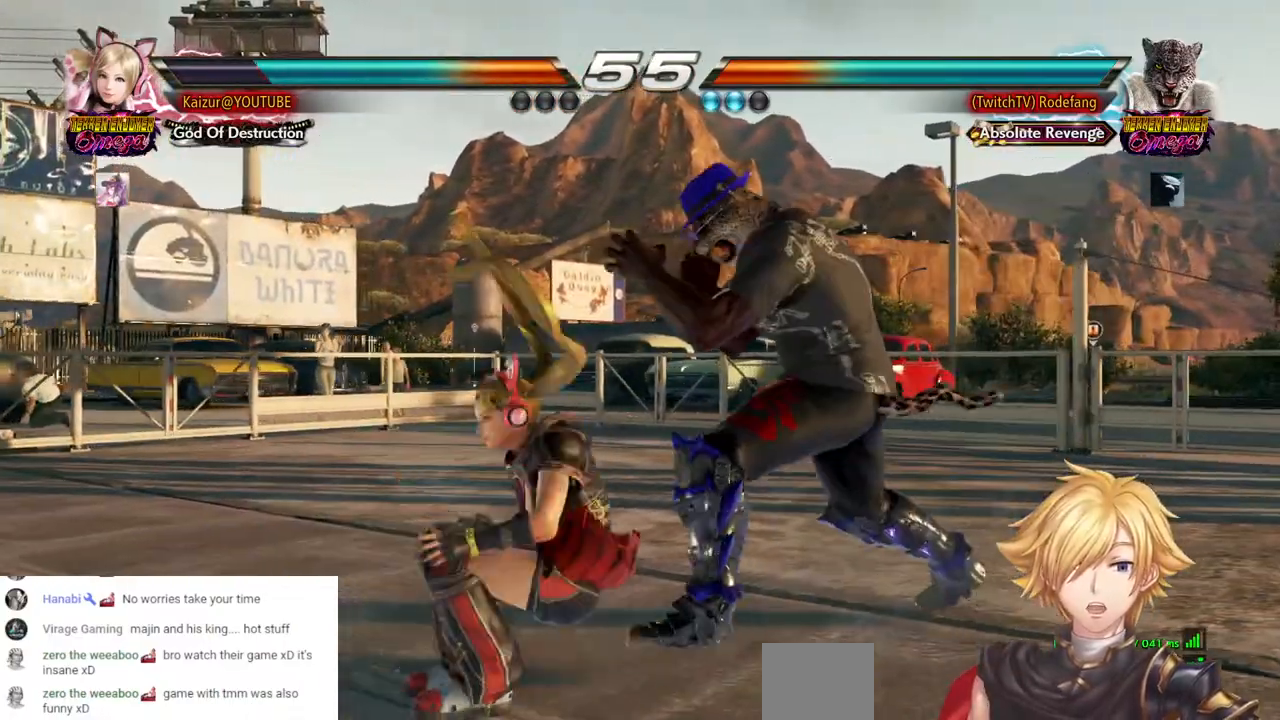
{"buttons": ["DPAD_DOWN"], "left_stick": "center", "right_stick": "center", "events": [[33, "R2", "up"], [300, "DPAD_DOWN", "down"], [300, "DPAD_RIGHT", "up"], [350, "CROSS", "down"], [483, "CROSS", "up"]]}
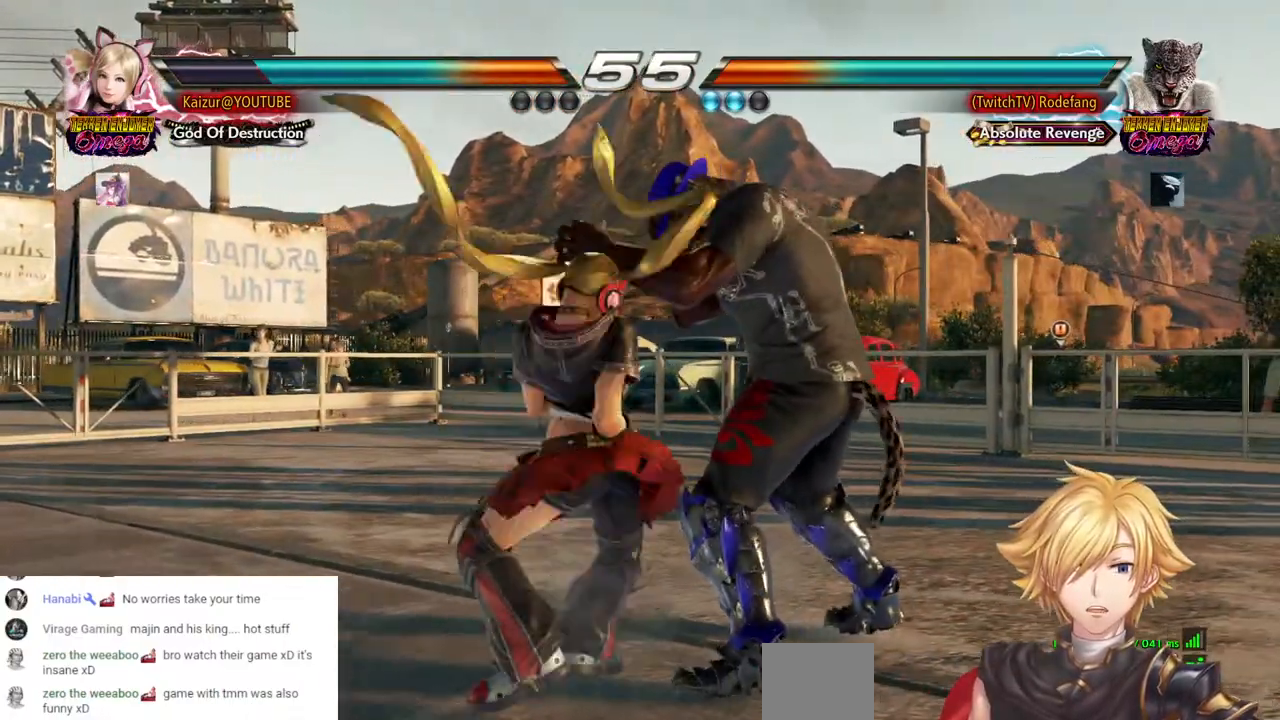
{"buttons": ["DPAD_RIGHT"], "left_stick": "center", "right_stick": "center"}
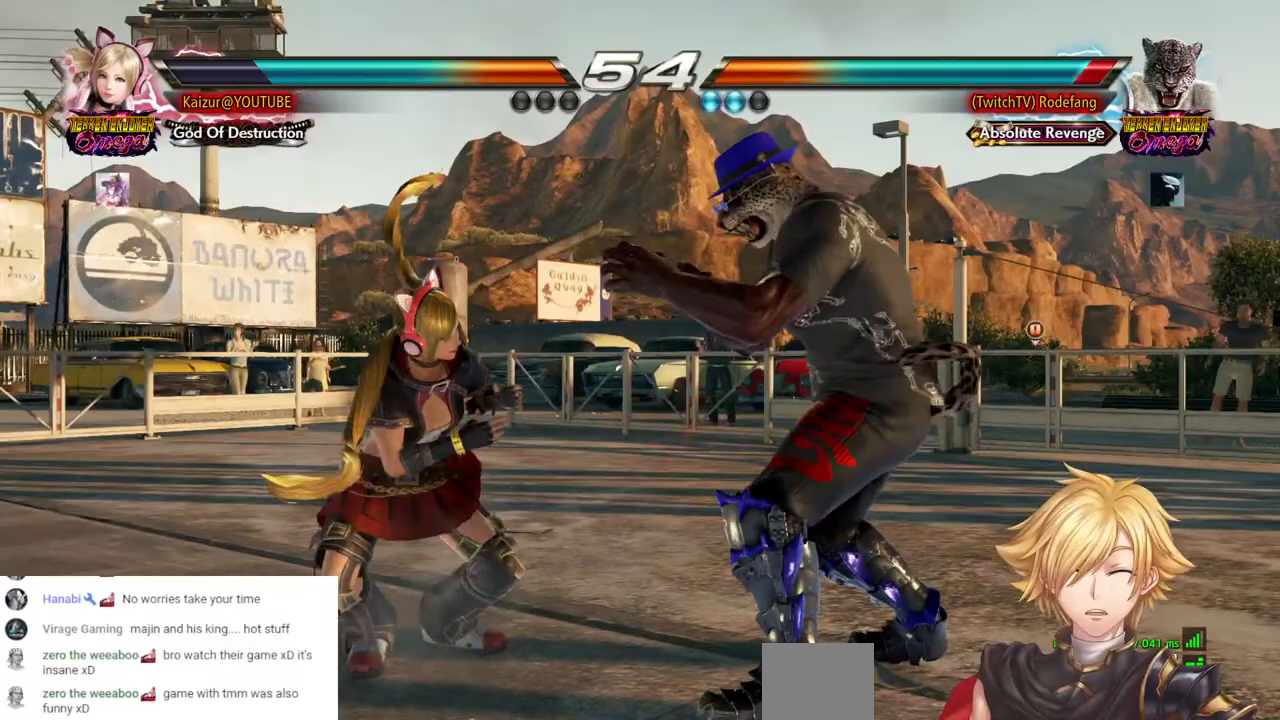
{"buttons": ["CROSS", "DPAD_RIGHT"], "left_stick": "center", "right_stick": "center", "events": [[183, "CROSS", "down"]]}
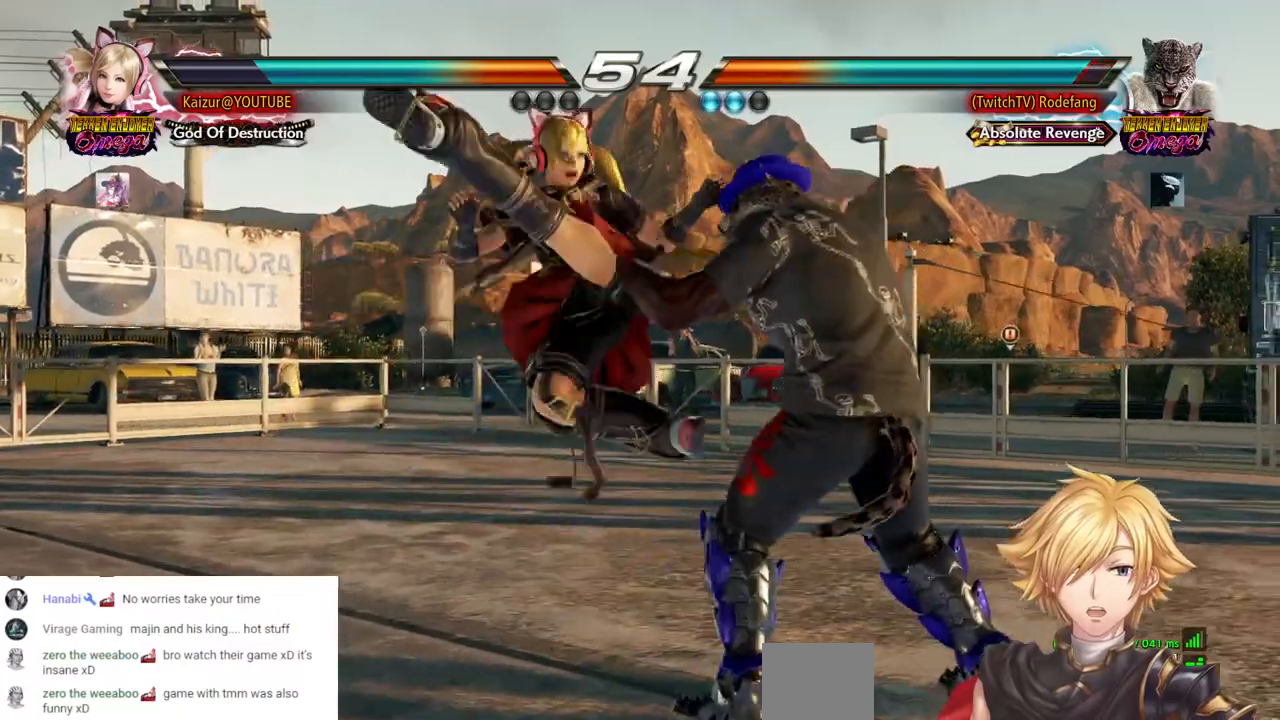
{"buttons": ["DPAD_DOWN", "DPAD_RIGHT"], "left_stick": "center", "right_stick": "center", "events": [[200, "CROSS", "up"], [283, "DPAD_DOWN", "down"]]}
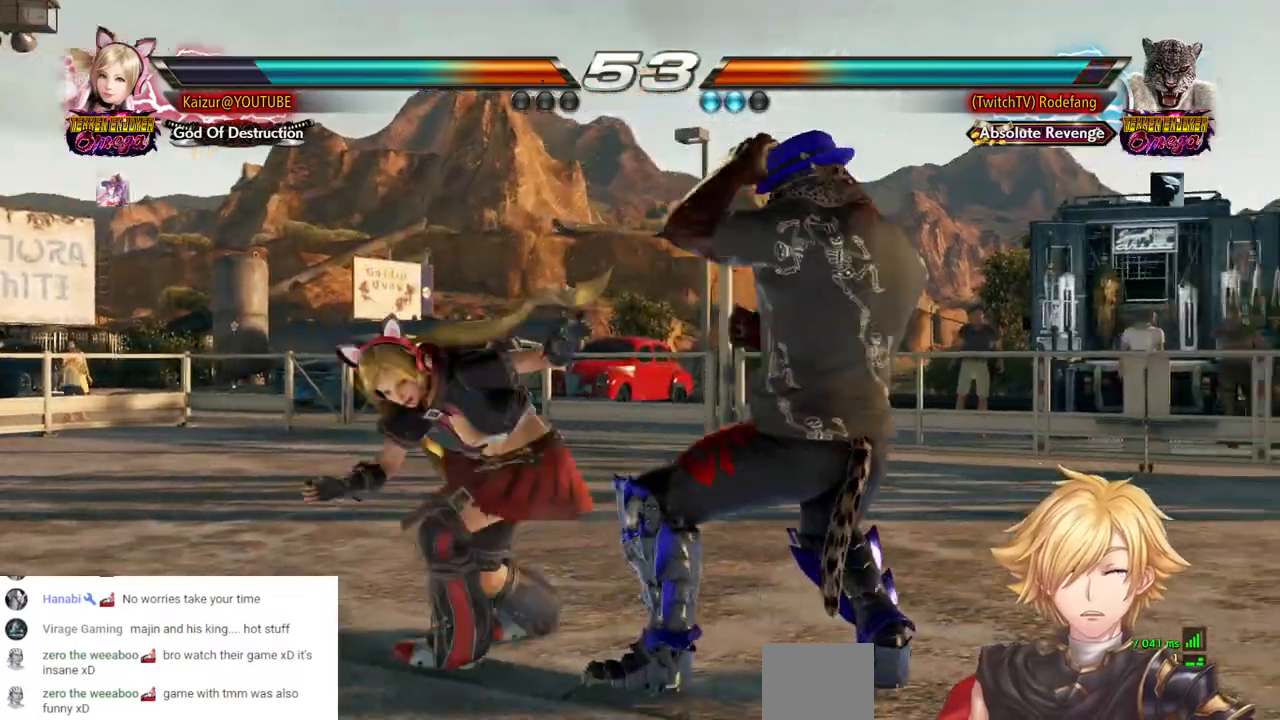
{"buttons": ["DPAD_RIGHT"], "left_stick": "center", "right_stick": "center", "events": [[450, "DPAD_DOWN", "up"]]}
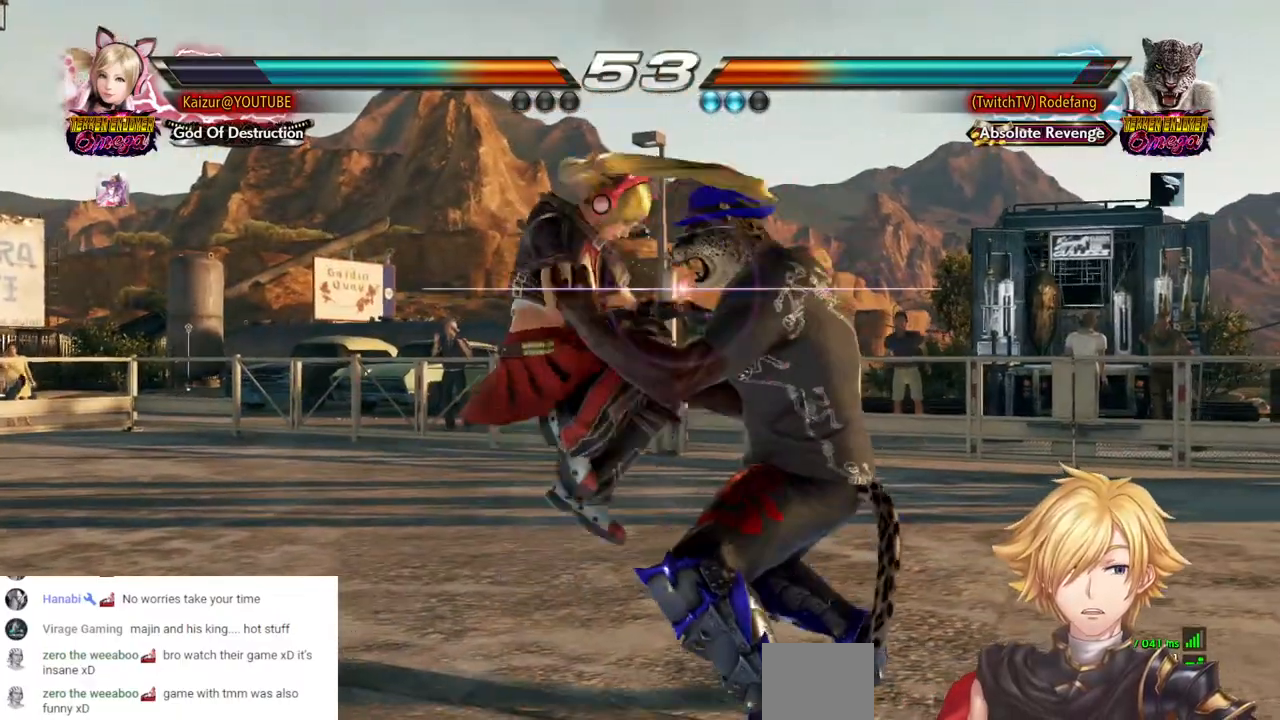
{"buttons": ["DPAD_LEFT"], "left_stick": "center", "right_stick": "center", "events": [[433, "DPAD_RIGHT", "up"], [483, "DPAD_LEFT", "down"]]}
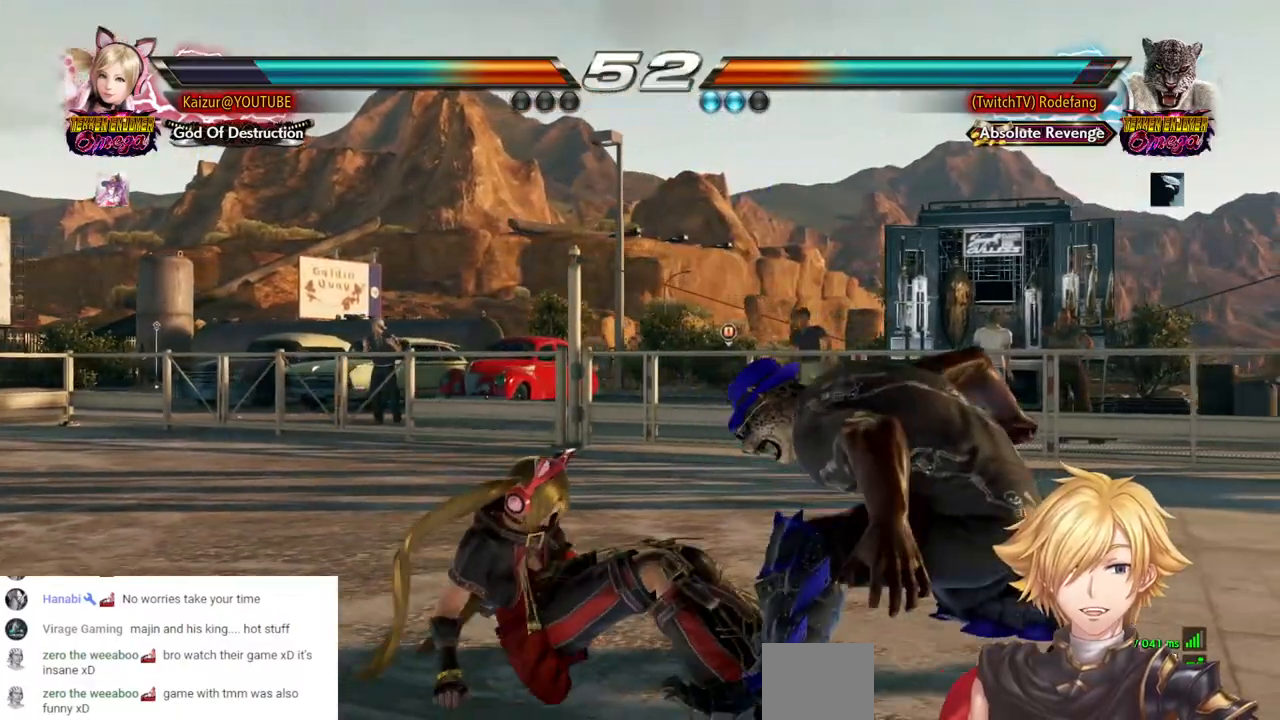
{"buttons": ["DPAD_LEFT"], "left_stick": "center", "right_stick": "center", "events": []}
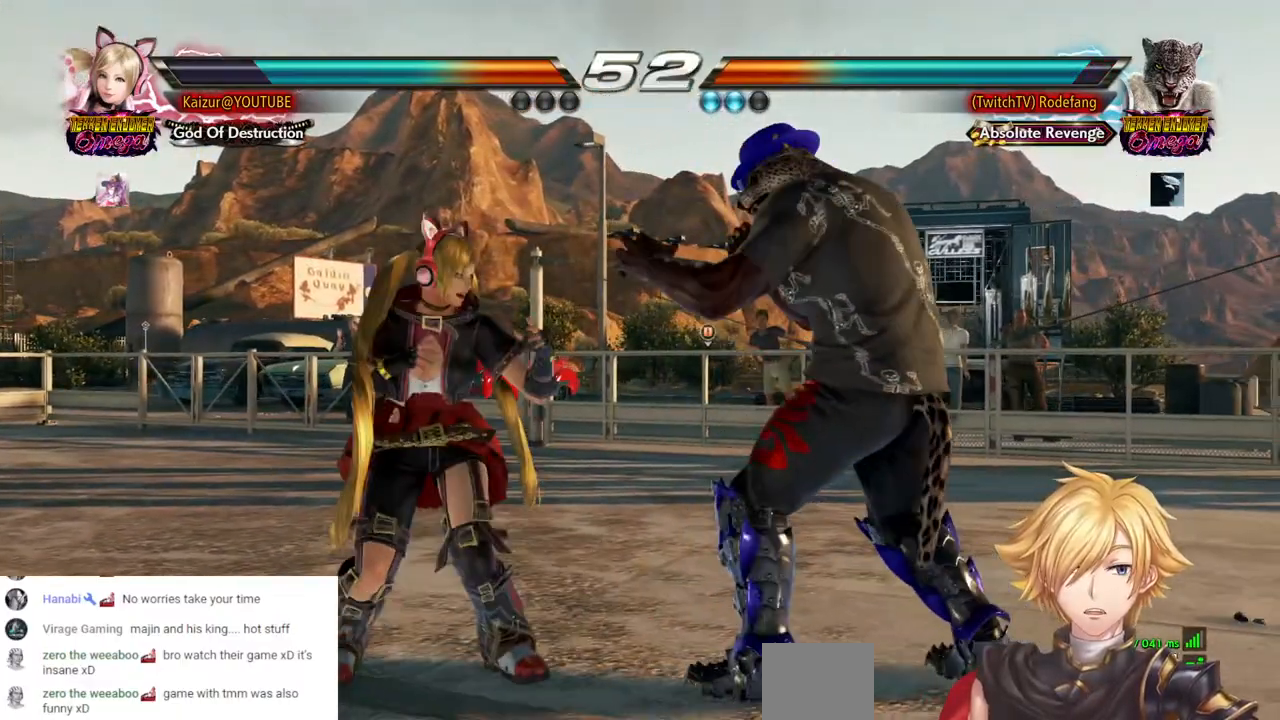
{"buttons": ["DPAD_UP"], "left_stick": "center", "right_stick": "center", "events": [[200, "DPAD_LEFT", "up"], [267, "DPAD_LEFT", "down"], [450, "DPAD_LEFT", "up"], [450, "DPAD_UP", "down"]]}
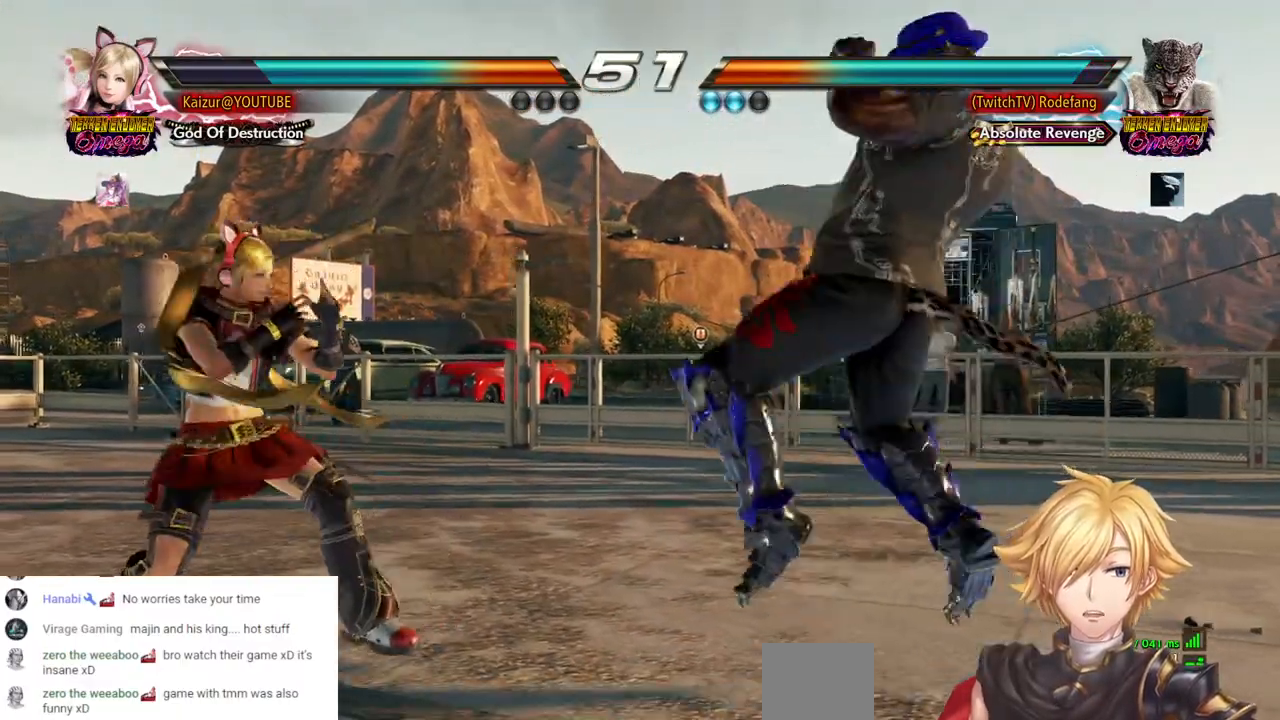
{"buttons": ["DPAD_LEFT"], "left_stick": "center", "right_stick": "center", "events": [[17, "DPAD_UP", "up"], [150, "DPAD_LEFT", "down"]]}
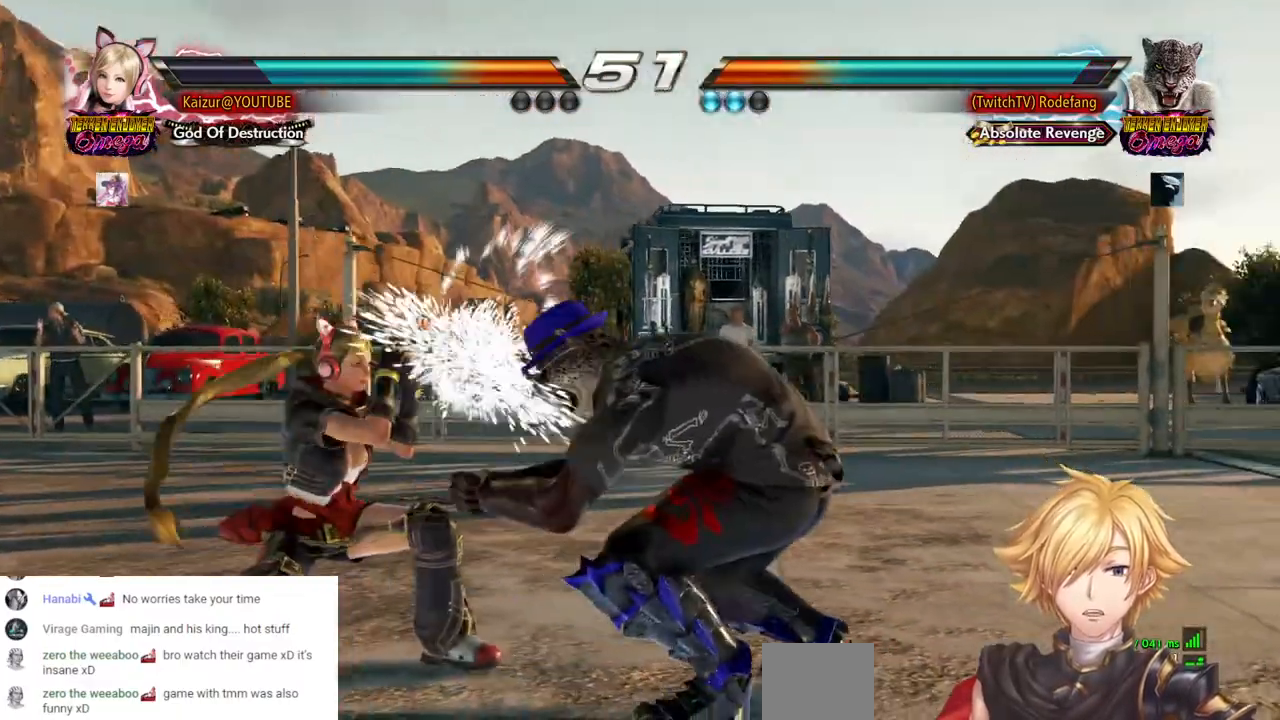
{"buttons": ["SQUARE", "DPAD_DOWN", "DPAD_RIGHT"], "left_stick": "center", "right_stick": "center", "events": [[133, "DPAD_DOWN", "down"], [133, "DPAD_LEFT", "up"], [167, "DPAD_RIGHT", "down"], [283, "SQUARE", "down"], [400, "SQUARE", "up"], [467, "SQUARE", "down"]]}